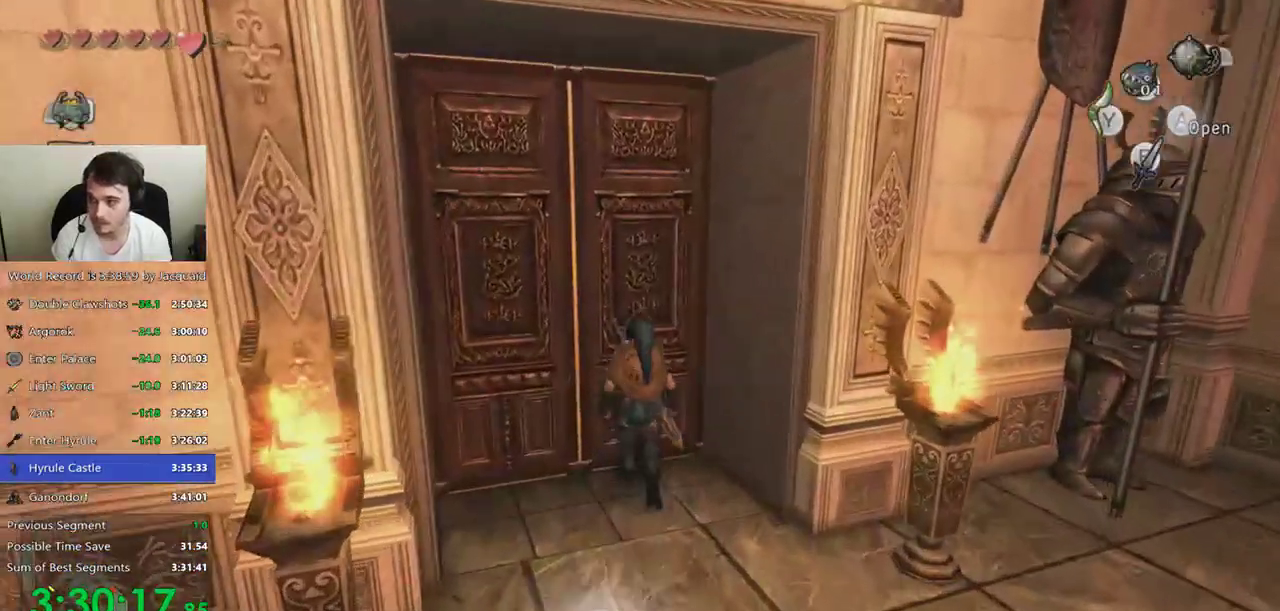
Gameplay with a controller (Xbox layout); each line is a JSON object with the inputs held at the frame after it. "events" lists button and stick changes between this image and that frame as [ms after this image, input, new state], when the widget could be followed in between. Not read: L3 R3.
{"buttons": [], "left_stick": "center", "right_stick": "center", "events": []}
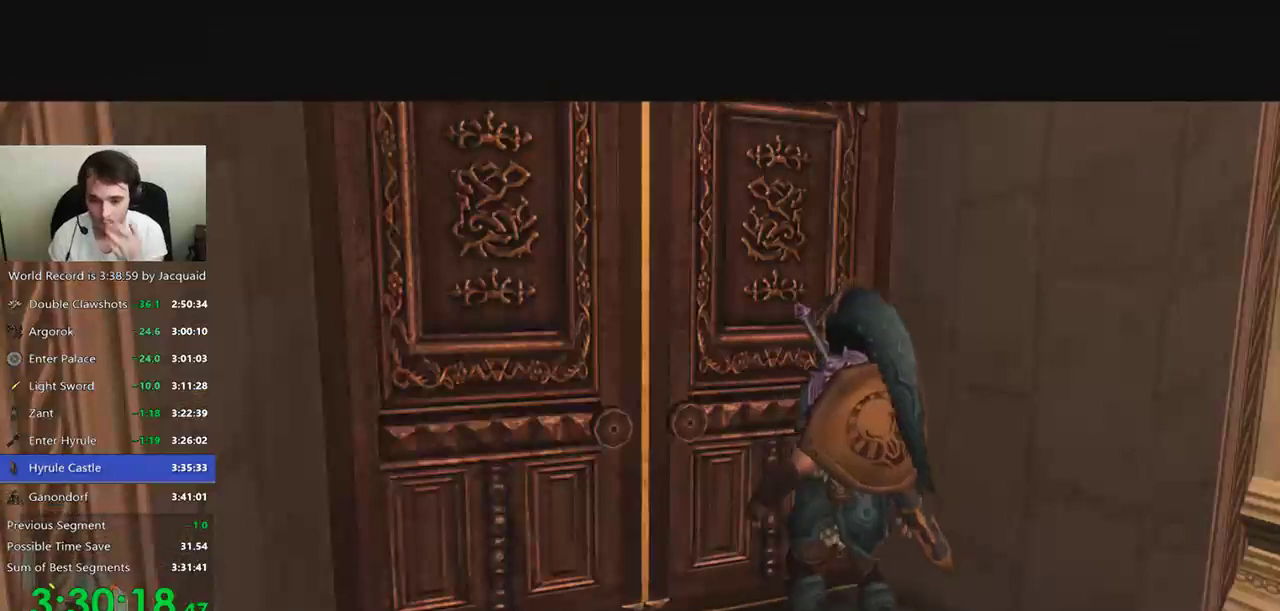
{"buttons": [], "left_stick": "center", "right_stick": "center", "events": []}
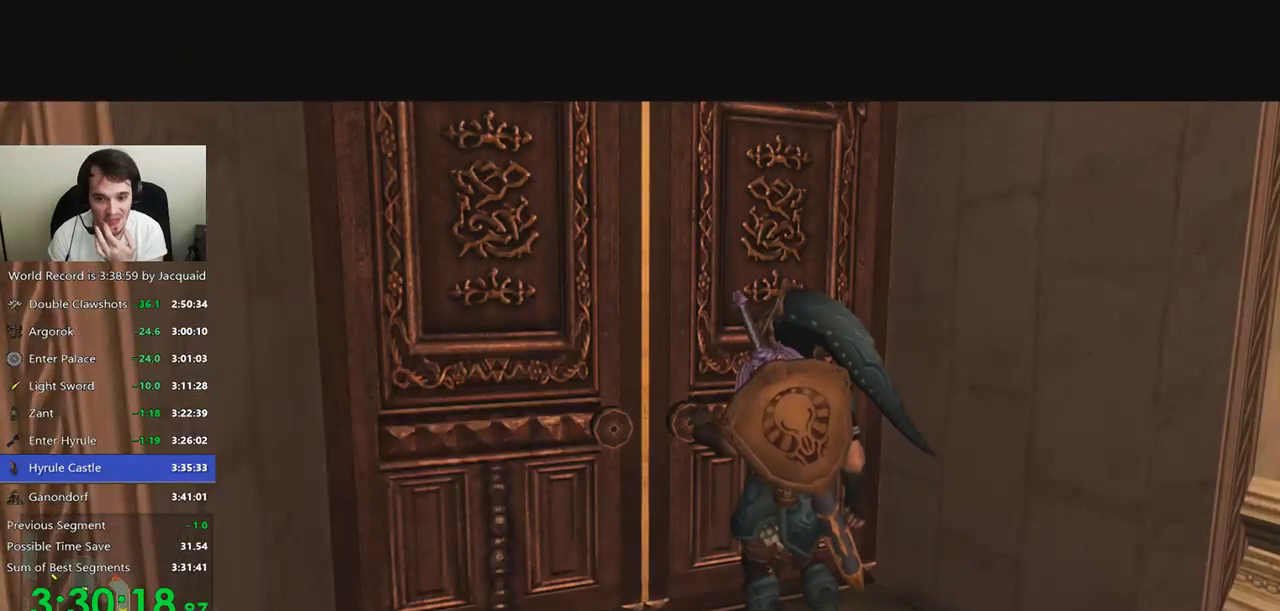
{"buttons": [], "left_stick": "center", "right_stick": "center", "events": []}
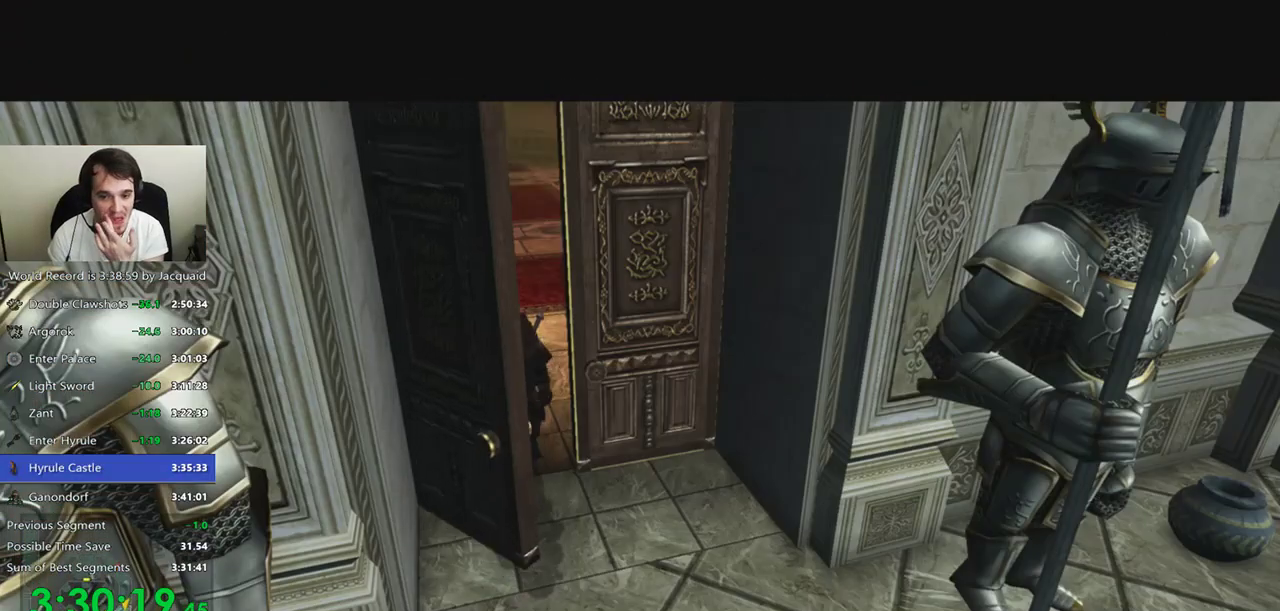
{"buttons": [], "left_stick": "center", "right_stick": "center", "events": []}
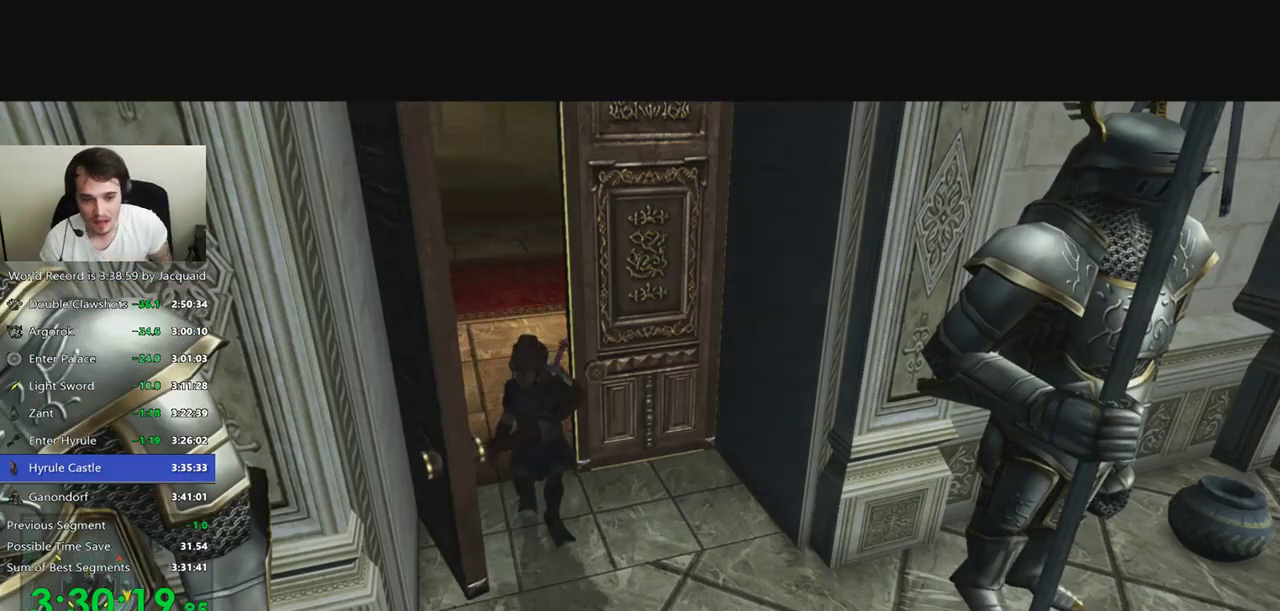
{"buttons": [], "left_stick": "center", "right_stick": "center", "events": []}
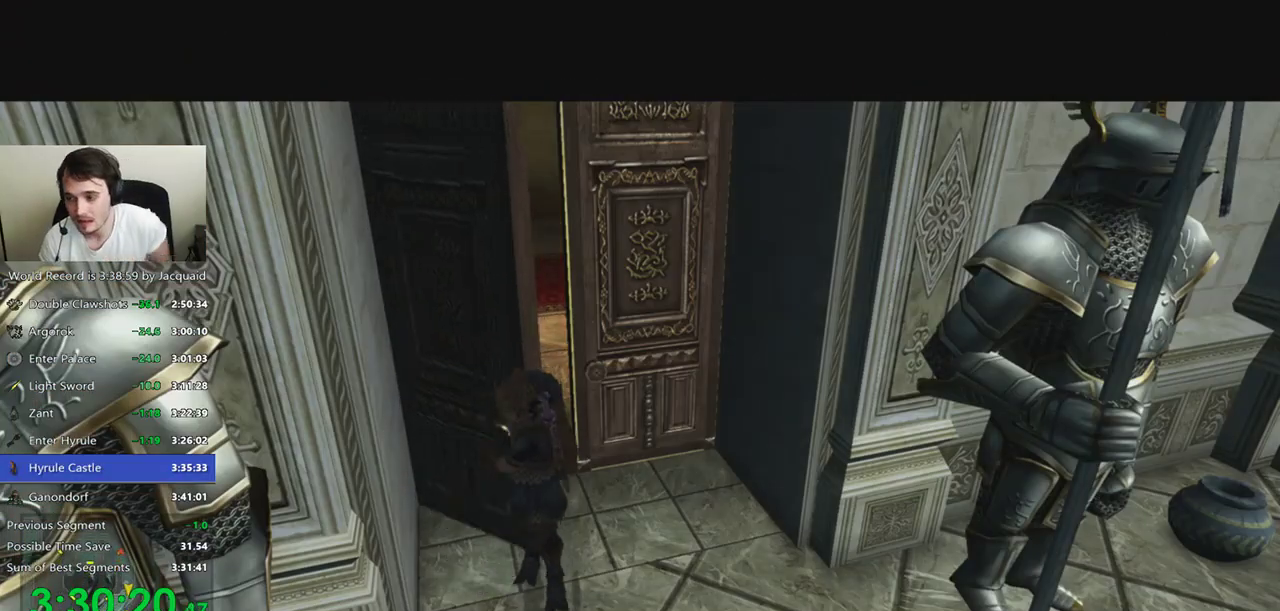
{"buttons": [], "left_stick": "center", "right_stick": "center", "events": []}
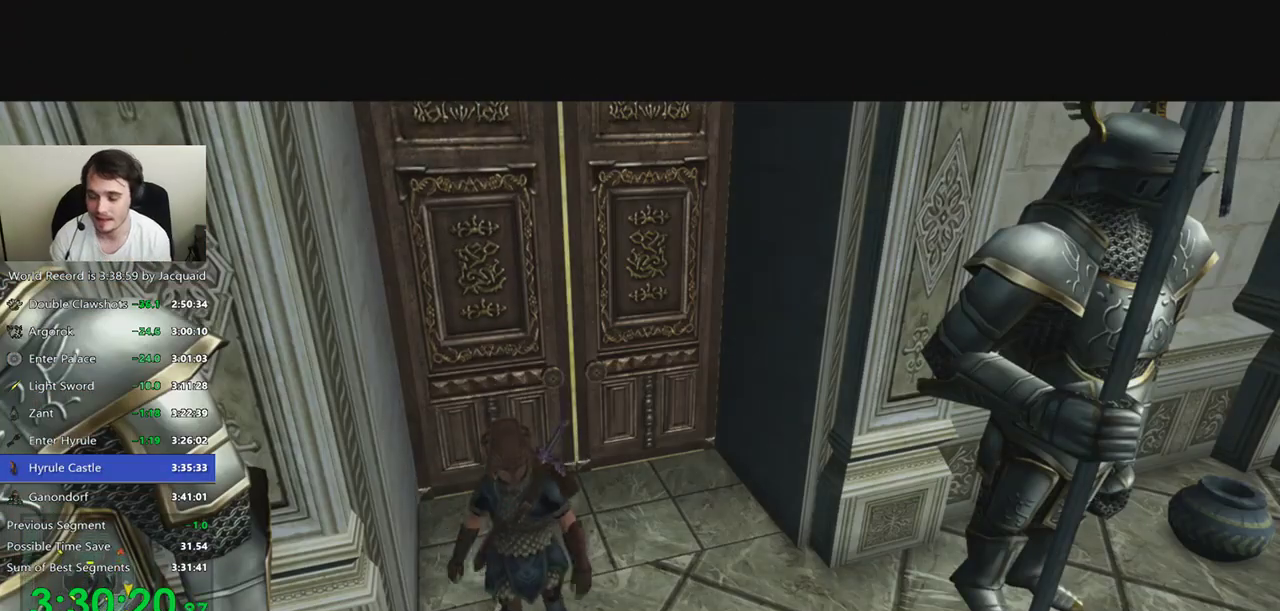
{"buttons": [], "left_stick": "up", "right_stick": "center", "events": [[233, "left_stick", "up"]]}
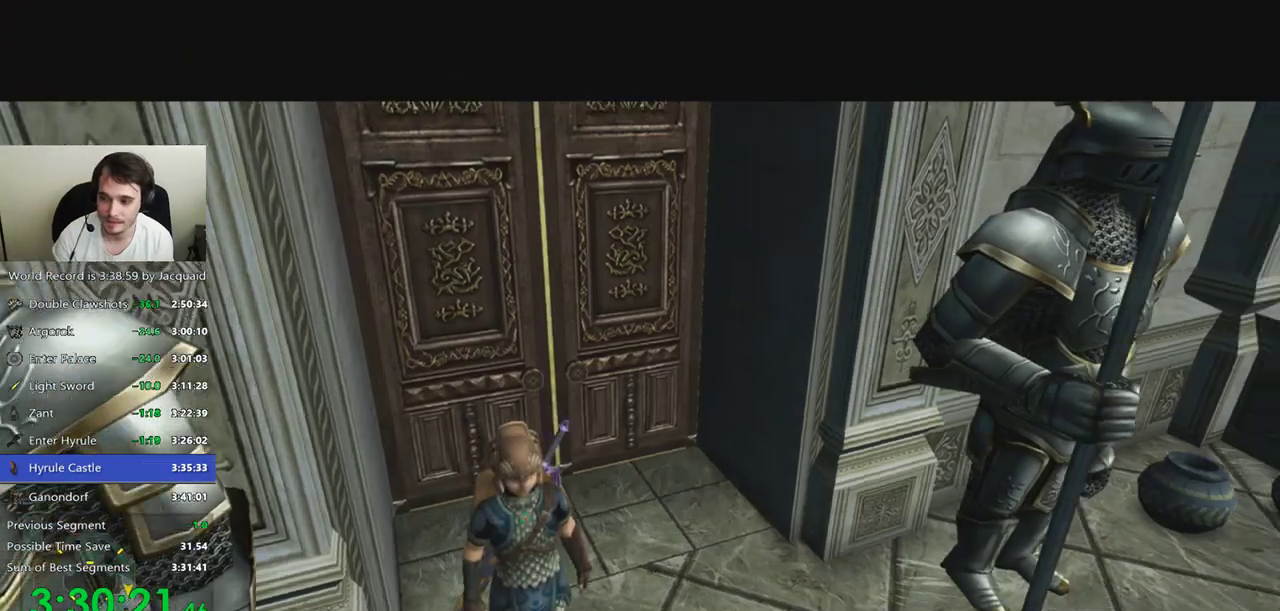
{"buttons": ["R2"], "left_stick": "up", "right_stick": "center", "events": [[233, "R2", "down"], [367, "R2", "up"], [467, "START", "down"], [500, "R2", "down"], [500, "START", "up"]]}
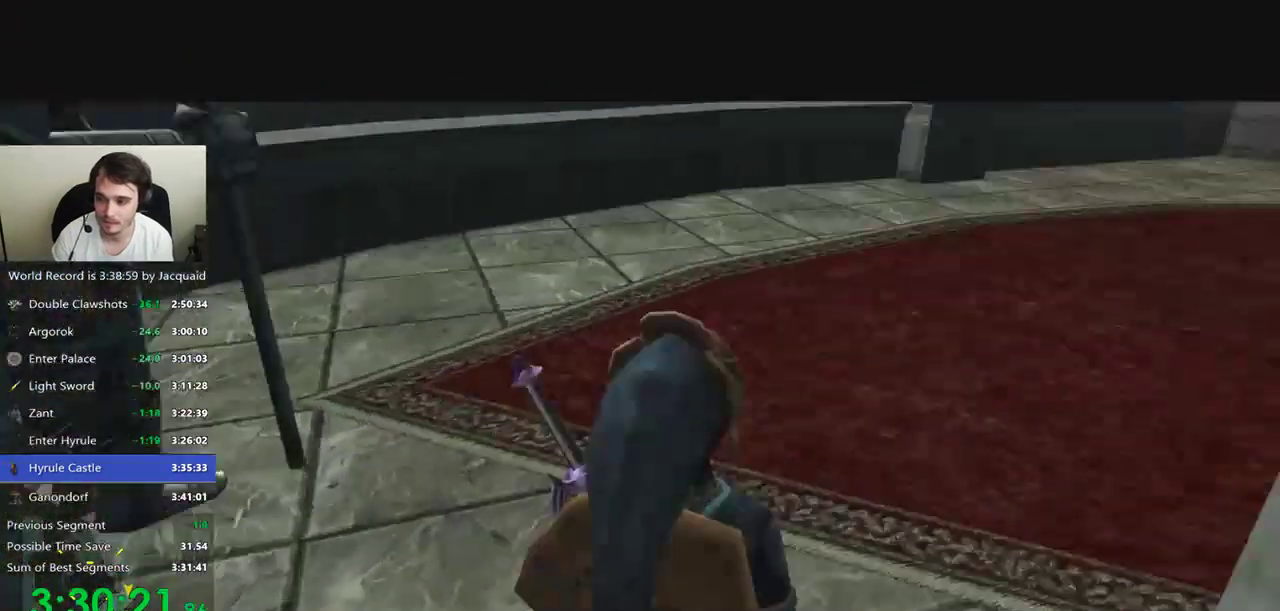
{"buttons": ["B", "START"], "left_stick": "up", "right_stick": "center", "events": [[67, "R2", "up"], [67, "START", "down"], [100, "START", "up"], [167, "START", "down"], [200, "START", "up"], [233, "B", "down"], [233, "START", "down"], [300, "B", "up"], [300, "START", "up"], [467, "B", "down"], [467, "START", "down"]]}
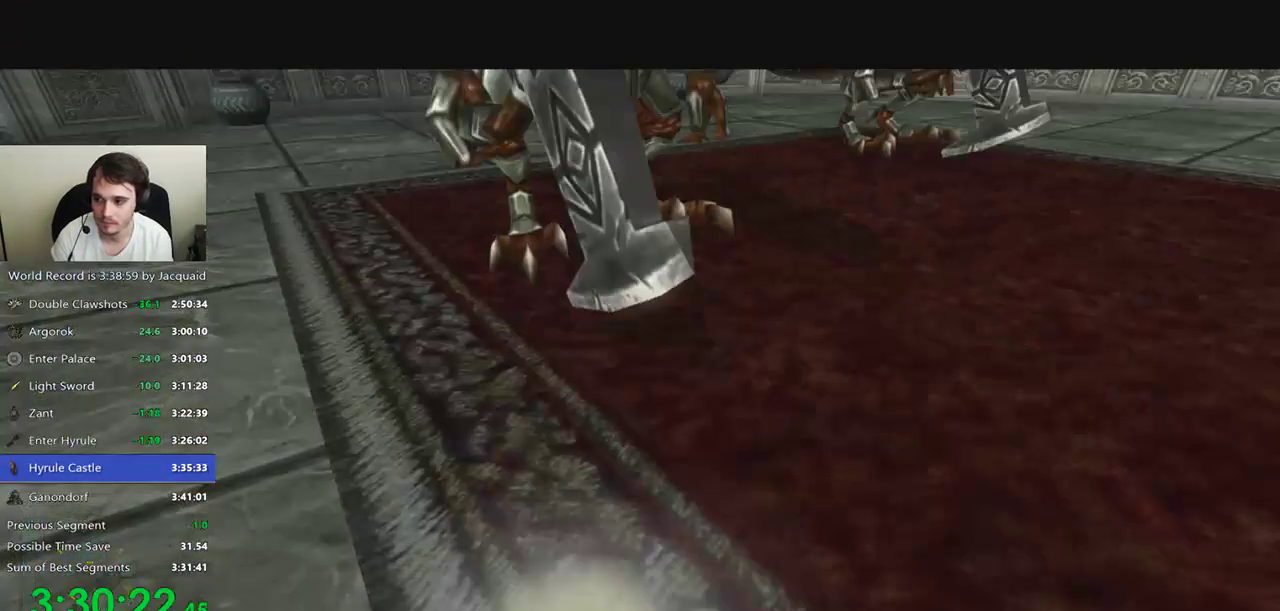
{"buttons": ["B"], "left_stick": "up", "right_stick": "center", "events": [[33, "B", "up"], [33, "START", "up"], [467, "B", "down"]]}
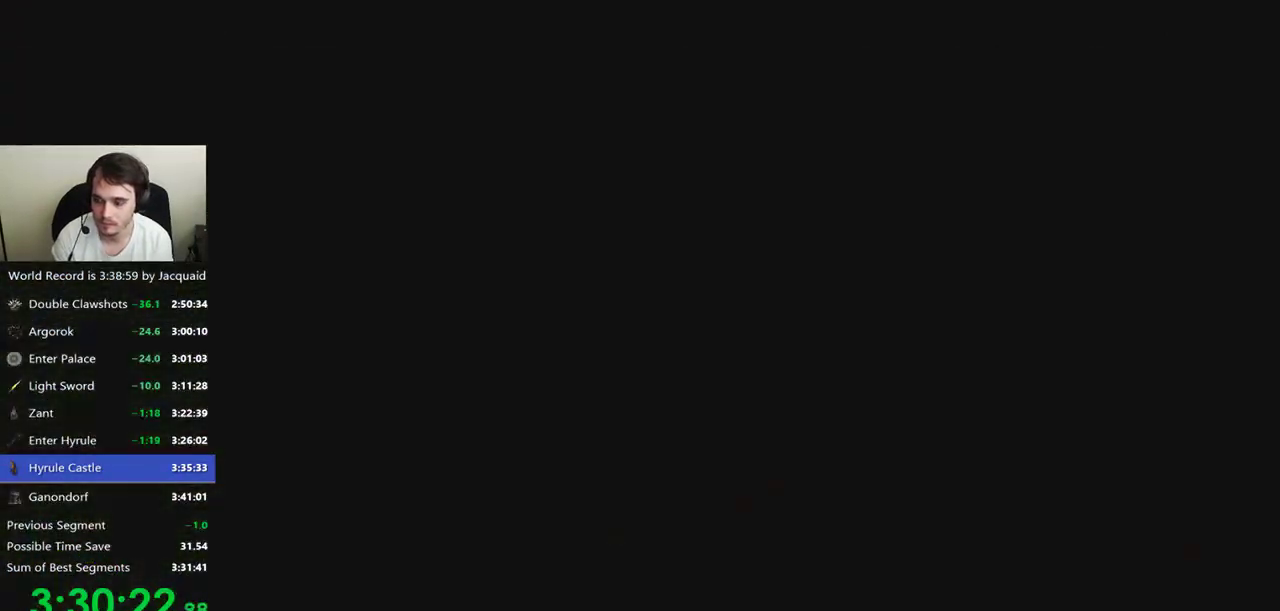
{"buttons": [], "left_stick": "up-left", "right_stick": "center", "events": [[33, "B", "up"], [67, "left_stick", "up-left"], [100, "B", "down"], [200, "B", "up"]]}
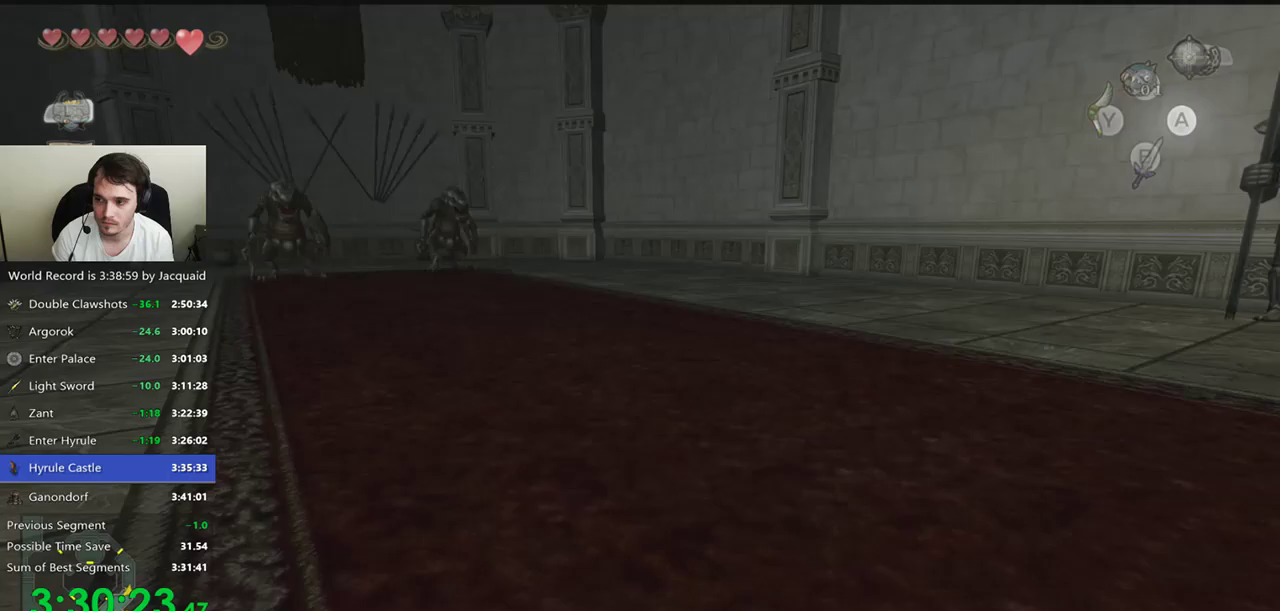
{"buttons": ["B", "R2"], "left_stick": "up-left", "right_stick": "center", "events": [[167, "R2", "down"], [200, "B", "down"], [400, "B", "up"], [400, "R2", "up"], [467, "B", "down"], [467, "R2", "down"]]}
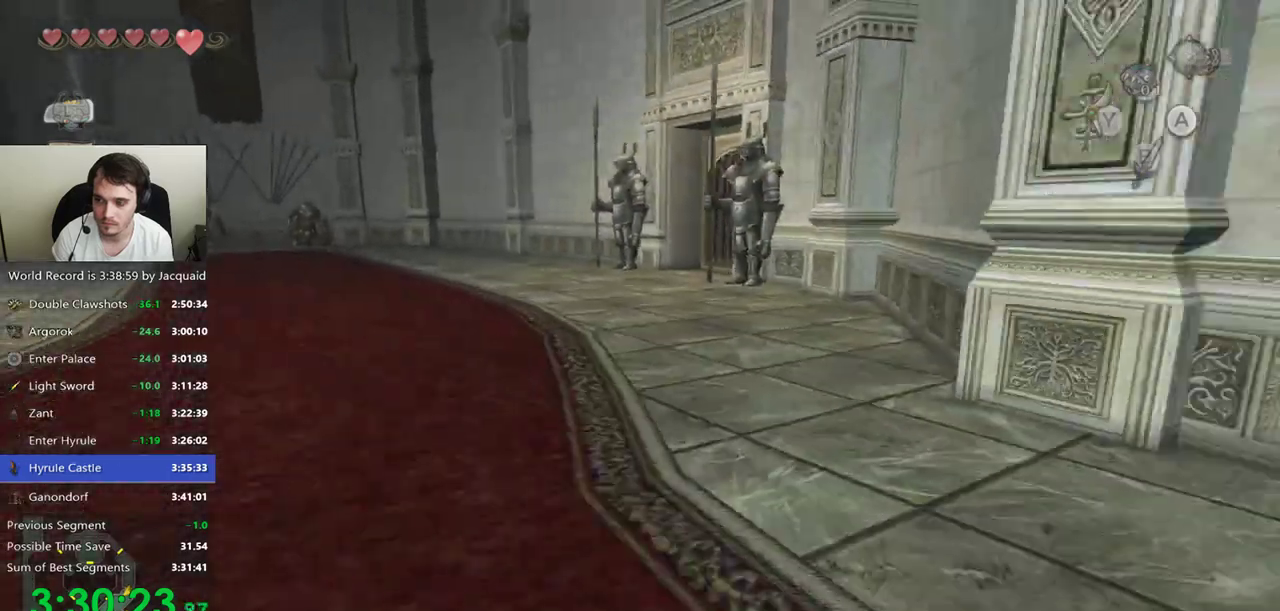
{"buttons": [], "left_stick": "up", "right_stick": "center", "events": [[33, "B", "up"], [33, "R2", "up"], [333, "left_stick", "up"], [433, "B", "down"], [433, "R2", "down"], [500, "B", "up"], [500, "R2", "up"]]}
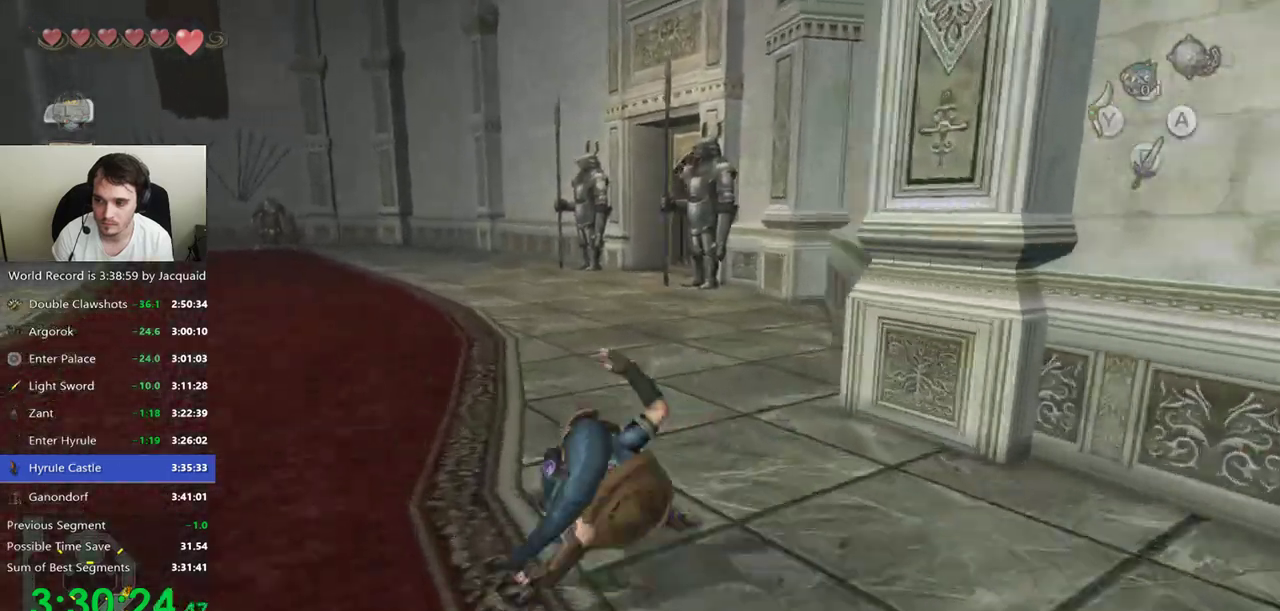
{"buttons": [], "left_stick": "up", "right_stick": "center", "events": [[67, "B", "down"], [67, "R2", "down"], [133, "B", "up"], [133, "R2", "up"], [200, "R2", "down"], [267, "R2", "up"]]}
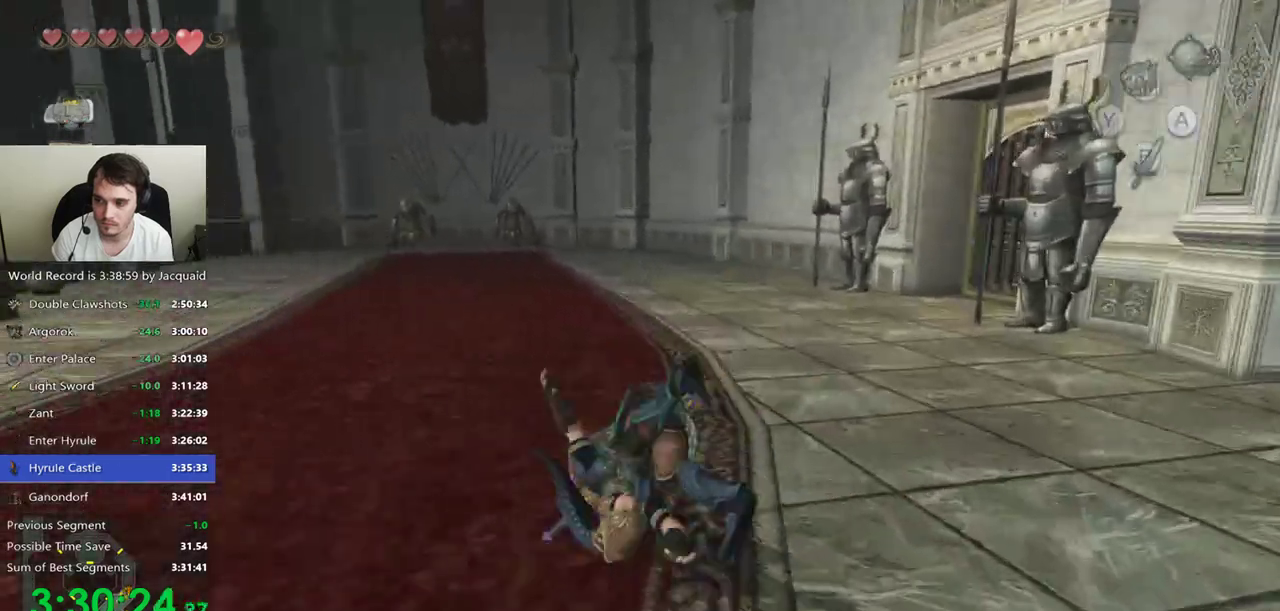
{"buttons": [], "left_stick": "up", "right_stick": "center", "events": []}
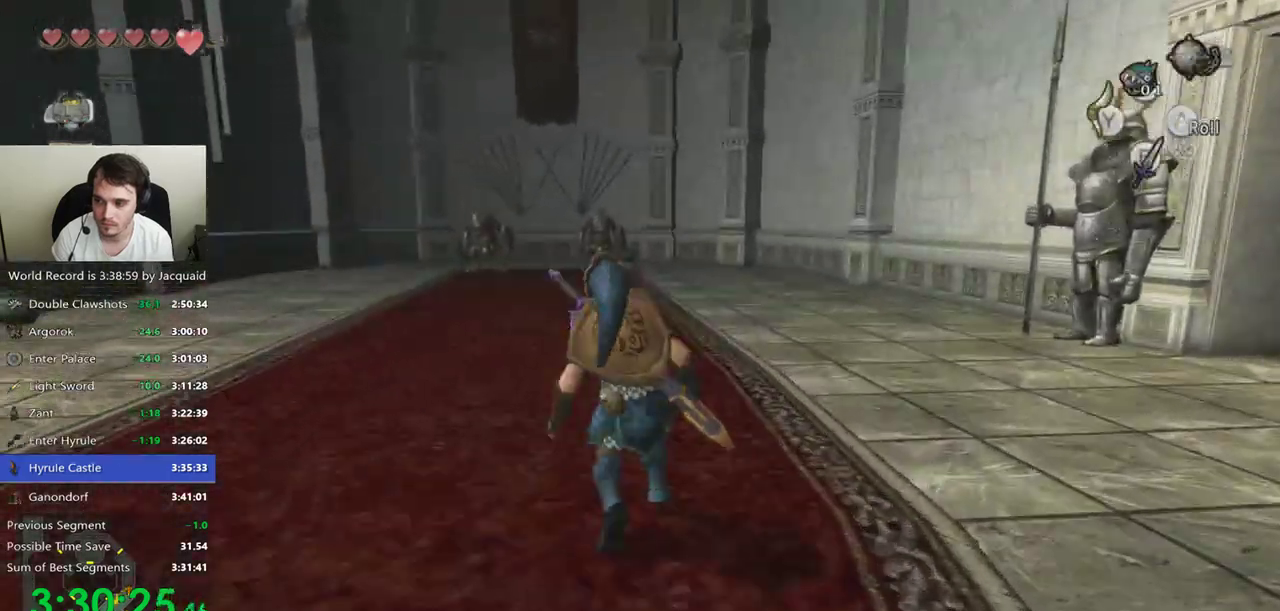
{"buttons": [], "left_stick": "up-left", "right_stick": "center", "events": [[467, "left_stick", "up-left"]]}
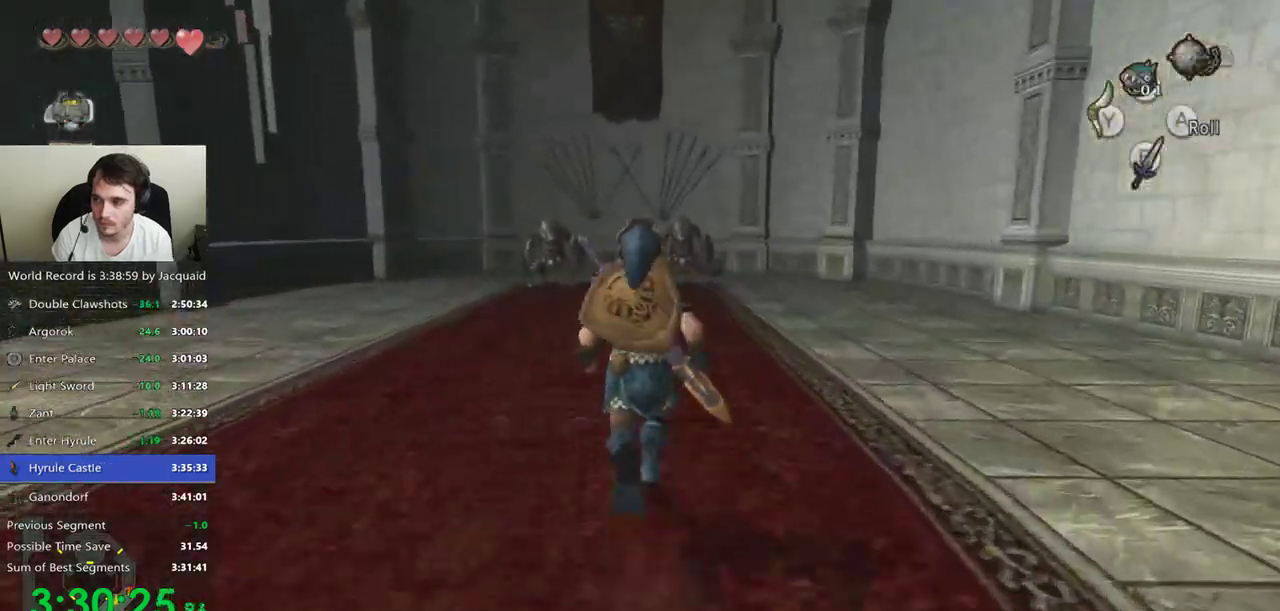
{"buttons": [], "left_stick": "left", "right_stick": "center", "events": [[67, "Y", "down"], [67, "left_stick", "left"], [133, "Y", "up"]]}
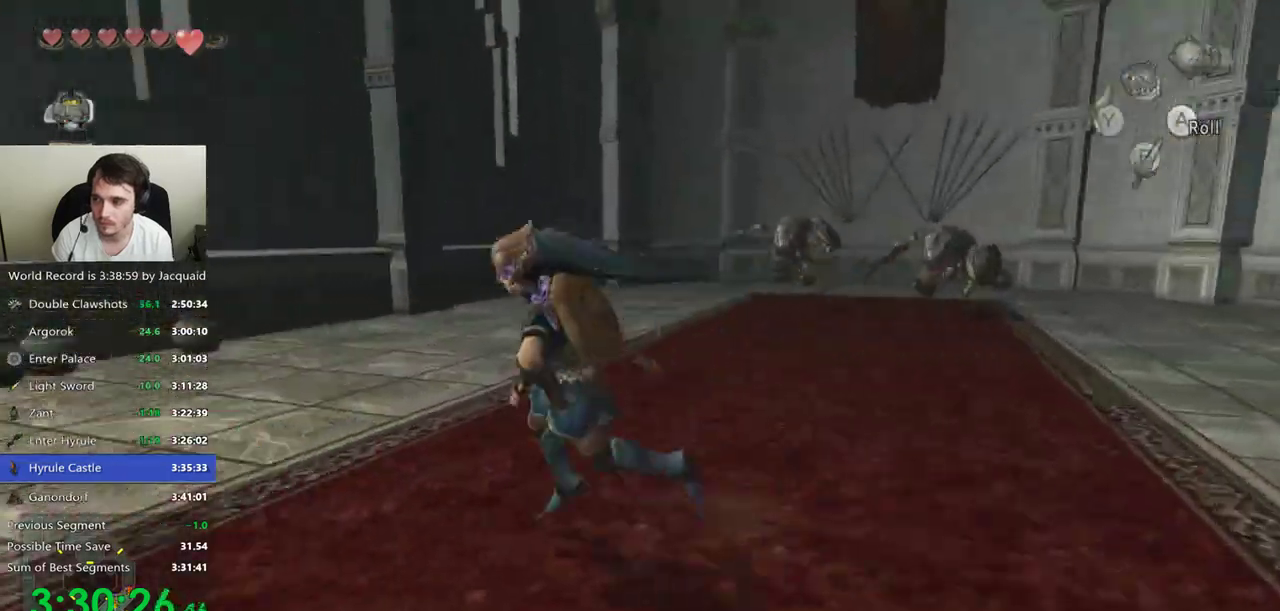
{"buttons": [], "left_stick": "up", "right_stick": "left", "events": [[33, "left_stick", "up-left"], [367, "left_stick", "up"], [467, "right_stick", "left"]]}